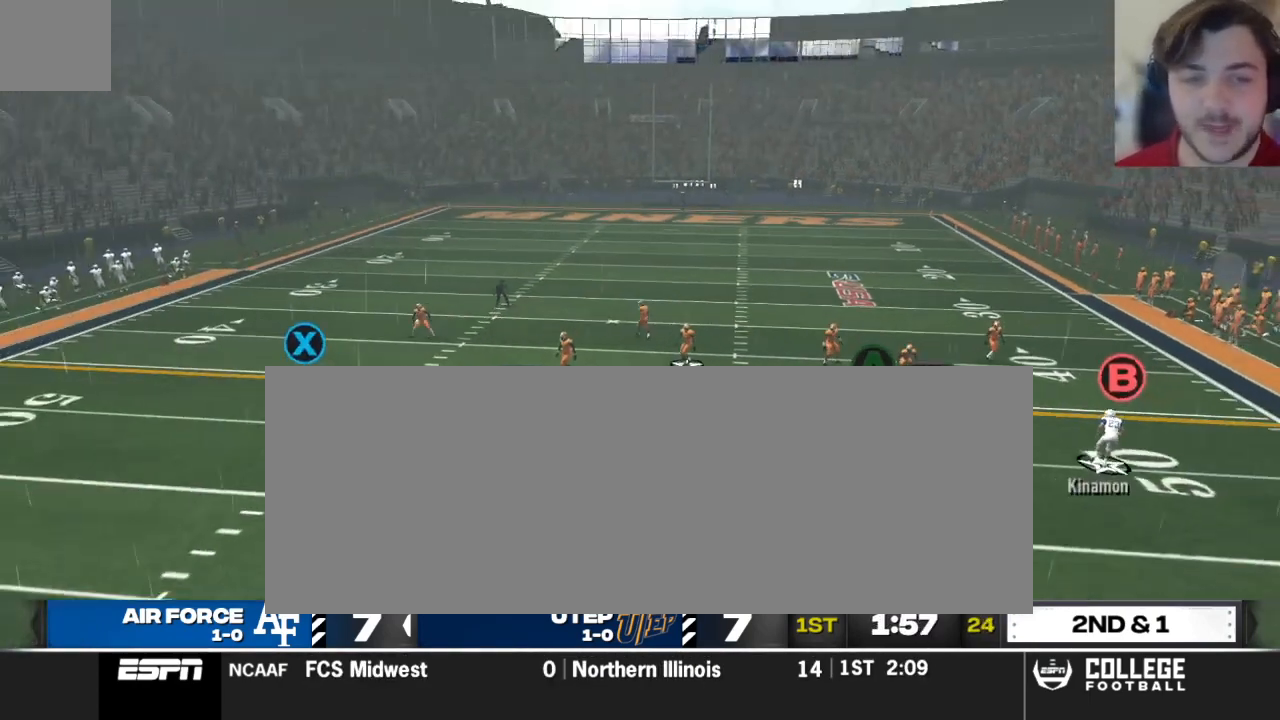
Gameplay with a controller (Xbox layout); each line is a JSON object with the inputs held at the frame after it. "events" lists button and stick changes between this image and that frame as [ms after this image, input, new state], when the widget could be followed in between.
{"buttons": ["R2"], "left_stick": "center", "right_stick": "up", "events": []}
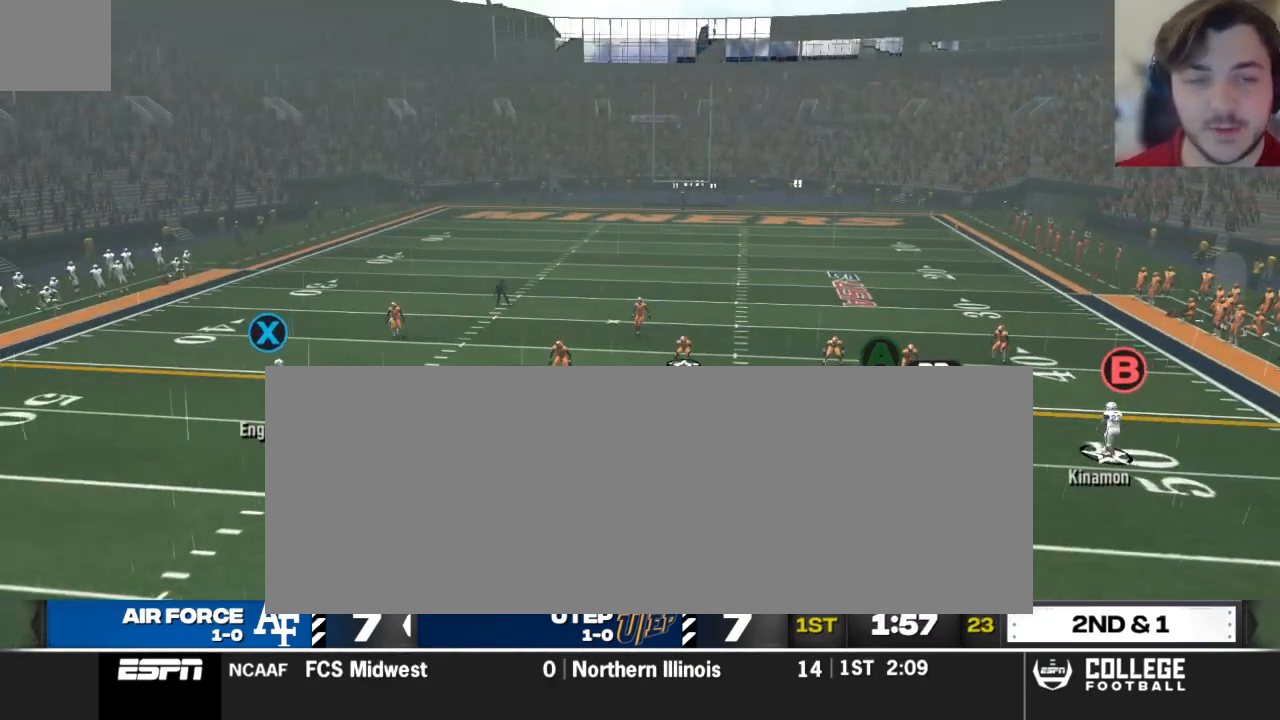
{"buttons": ["R2"], "left_stick": "center", "right_stick": "up", "events": []}
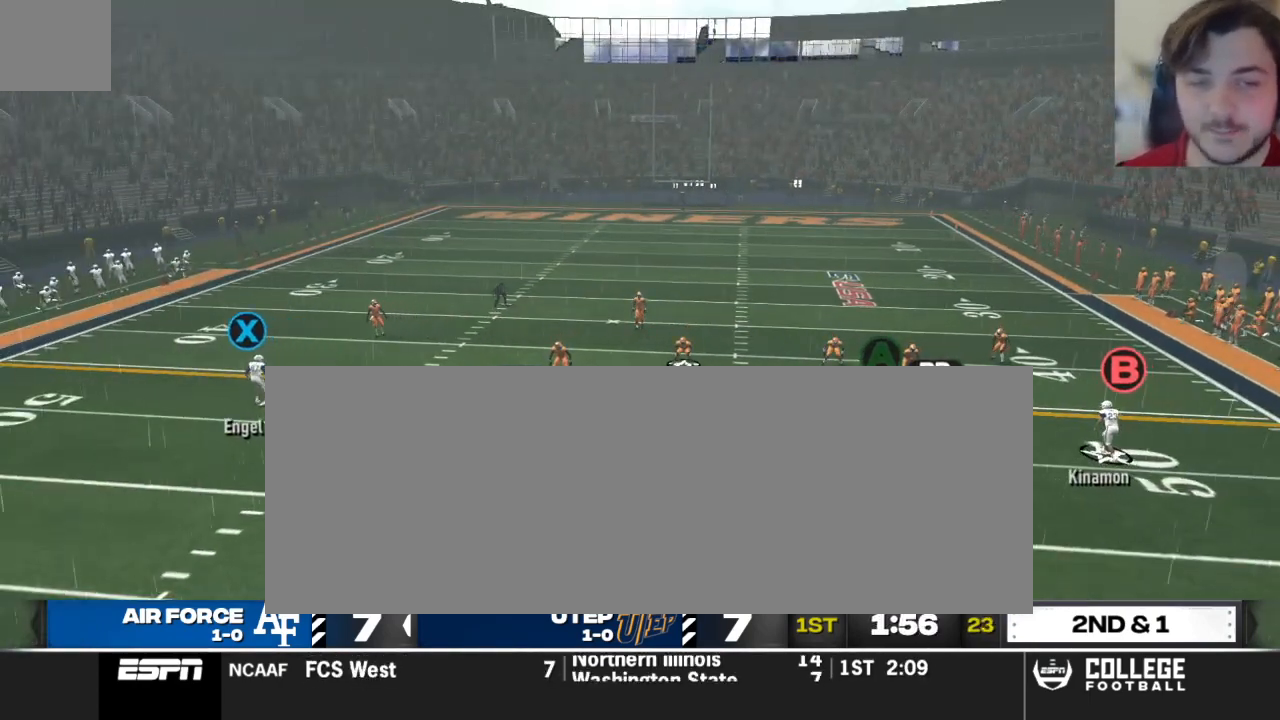
{"buttons": [], "left_stick": "center", "right_stick": "center", "events": [[42, "R2", "up"], [312, "right_stick", "center"]]}
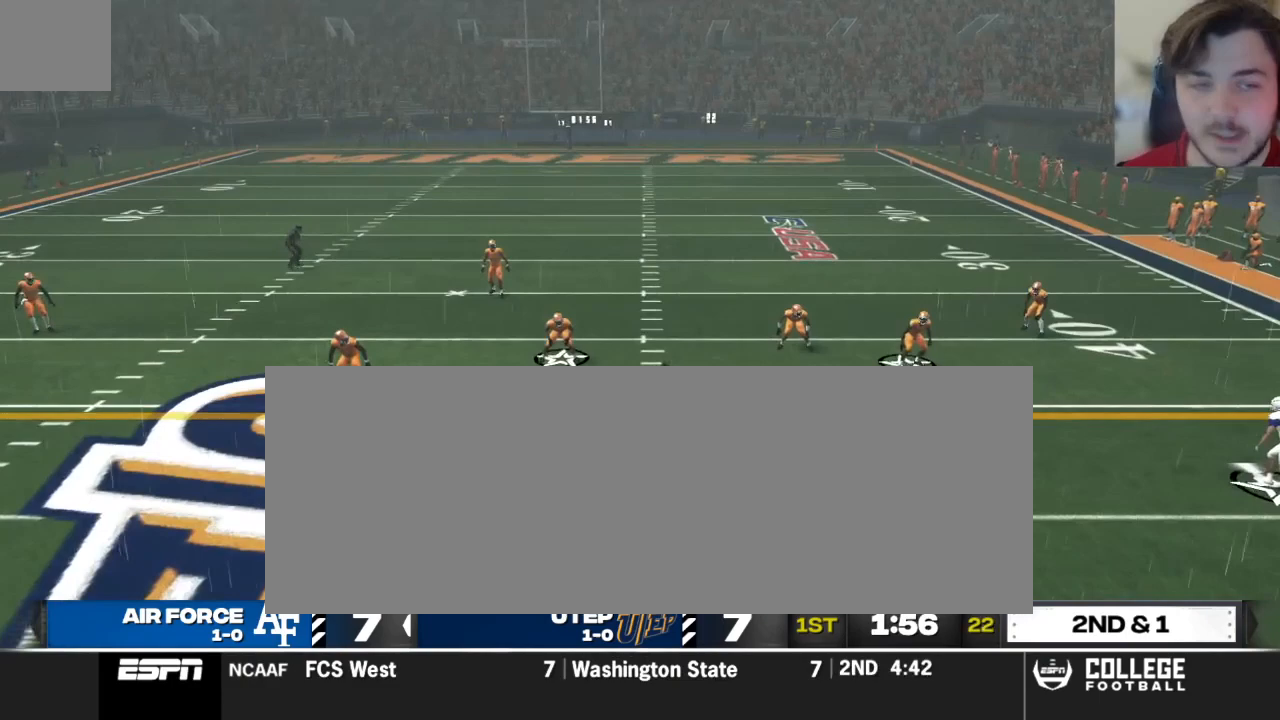
{"buttons": [], "left_stick": "center", "right_stick": "center", "events": [[208, "A", "down"], [375, "A", "up"]]}
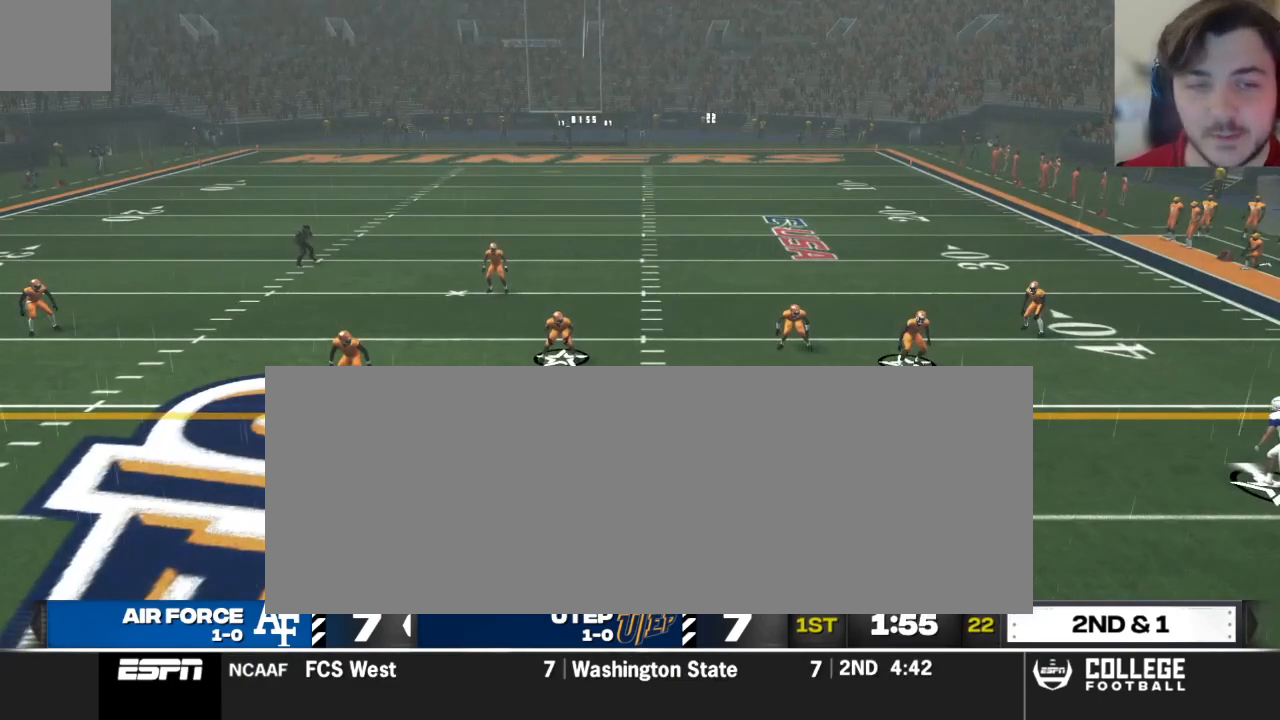
{"buttons": [], "left_stick": "center", "right_stick": "center", "events": [[104, "A", "down"], [188, "A", "up"]]}
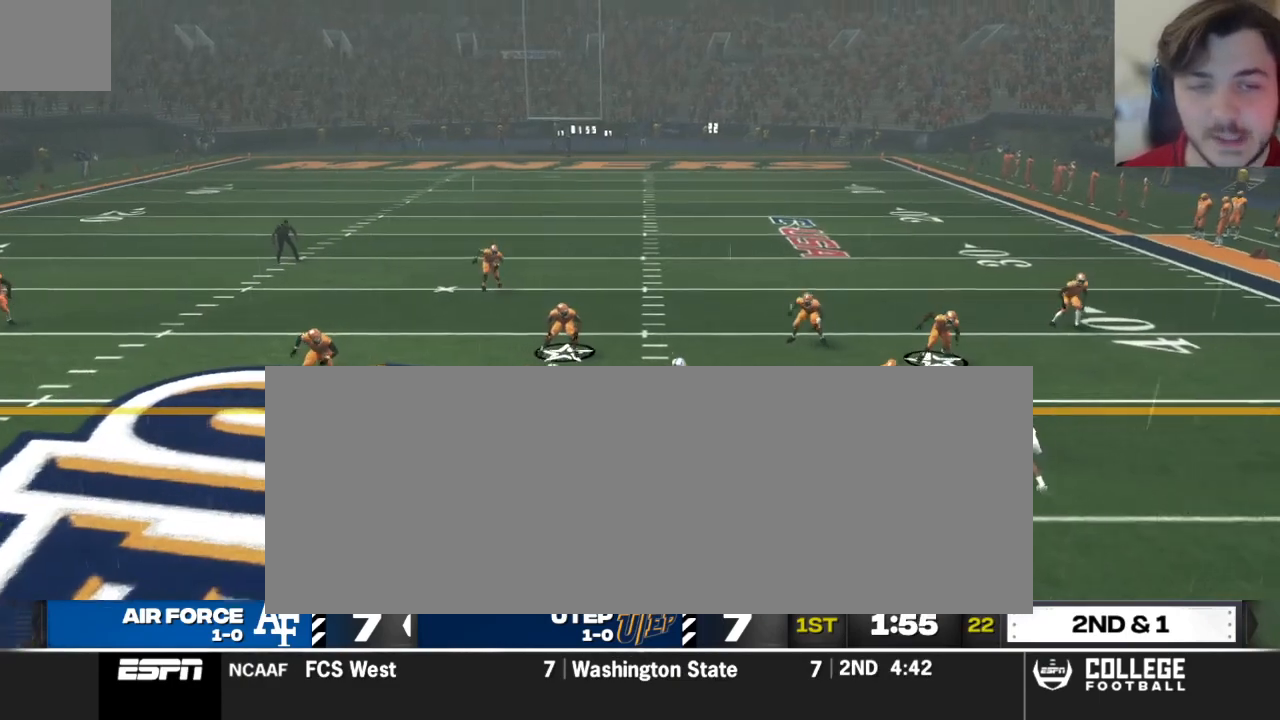
{"buttons": [], "left_stick": "up", "right_stick": "center", "events": [[500, "left_stick", "up"]]}
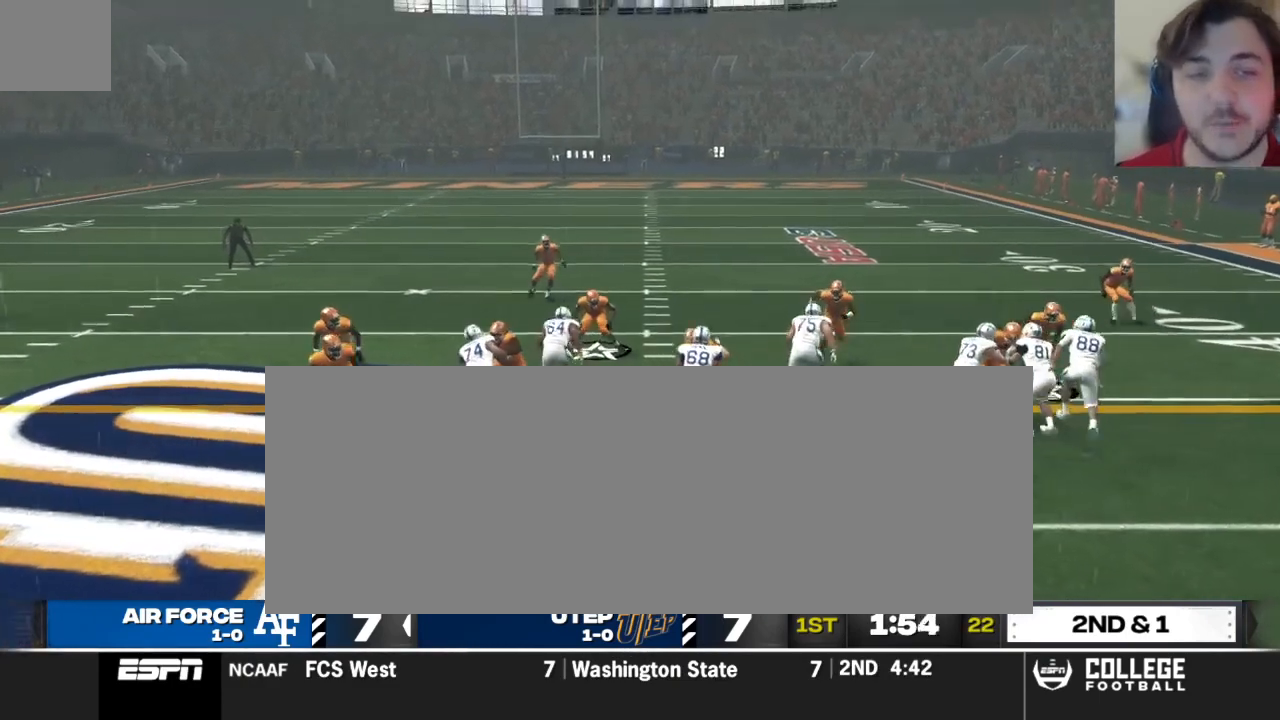
{"buttons": [], "left_stick": "up", "right_stick": "up", "events": [[479, "right_stick", "up"]]}
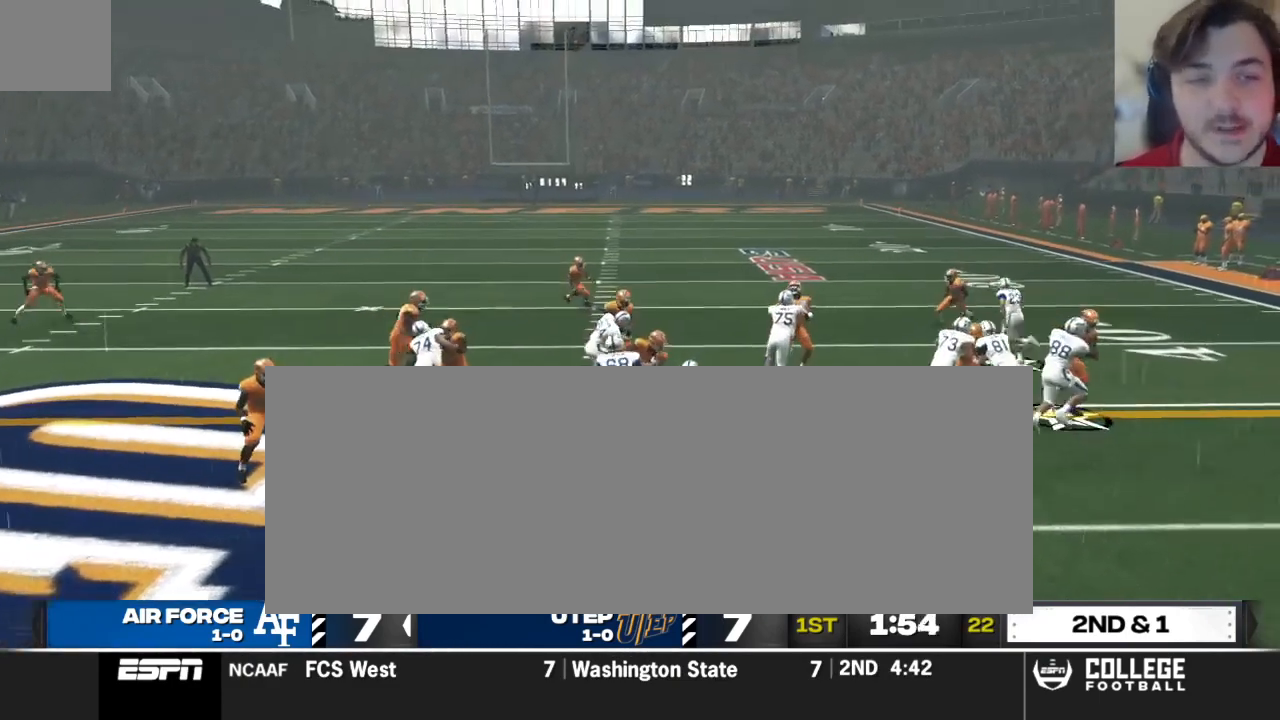
{"buttons": [], "left_stick": "up", "right_stick": "up", "events": []}
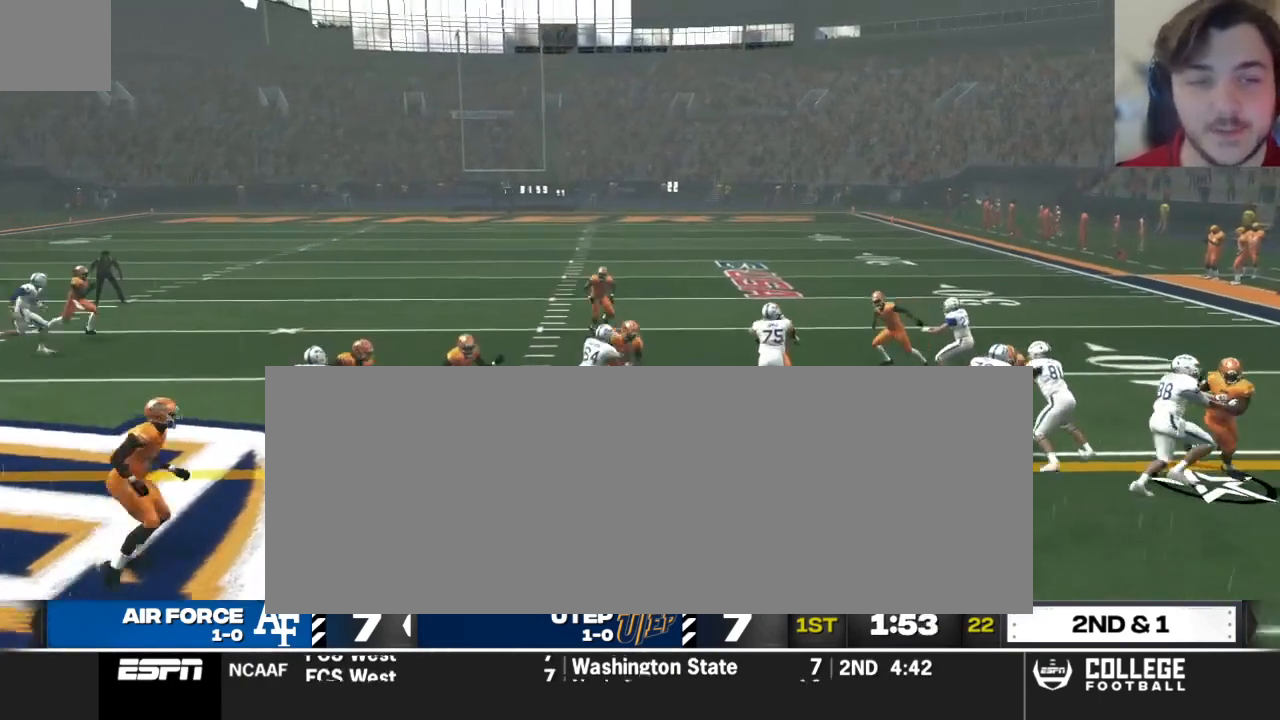
{"buttons": [], "left_stick": "up", "right_stick": "up", "events": []}
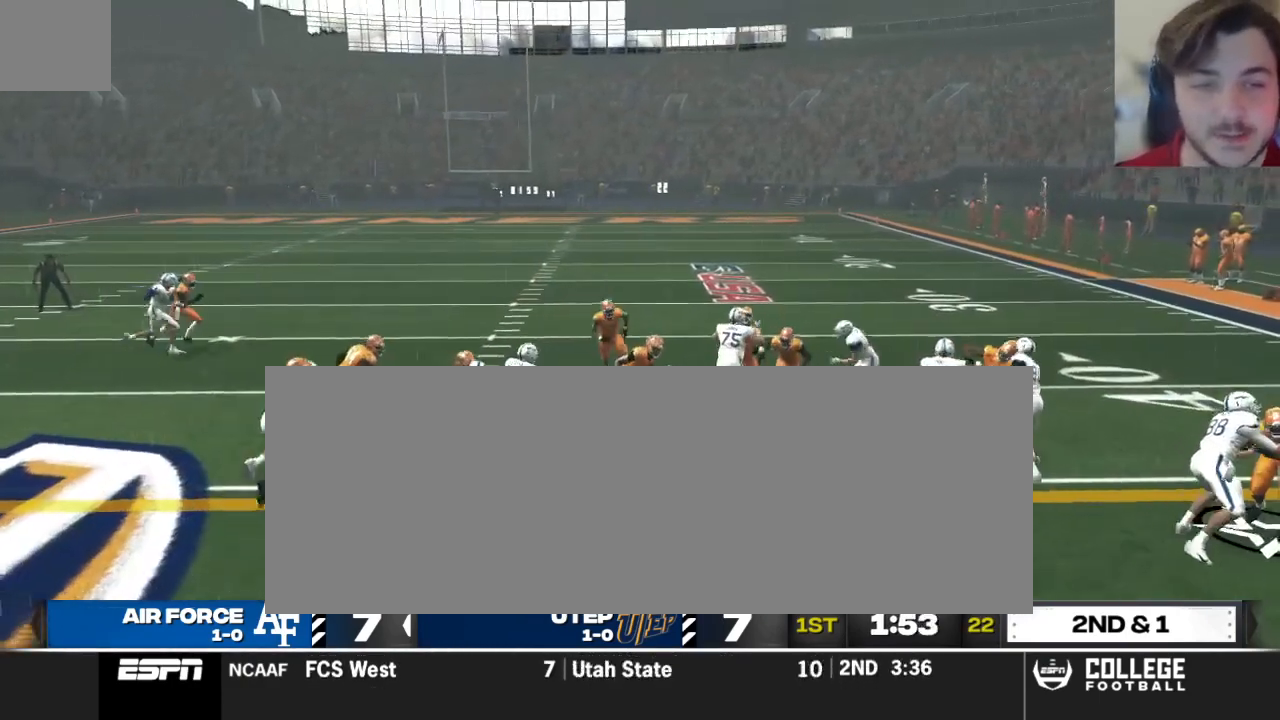
{"buttons": [], "left_stick": "up", "right_stick": "up", "events": []}
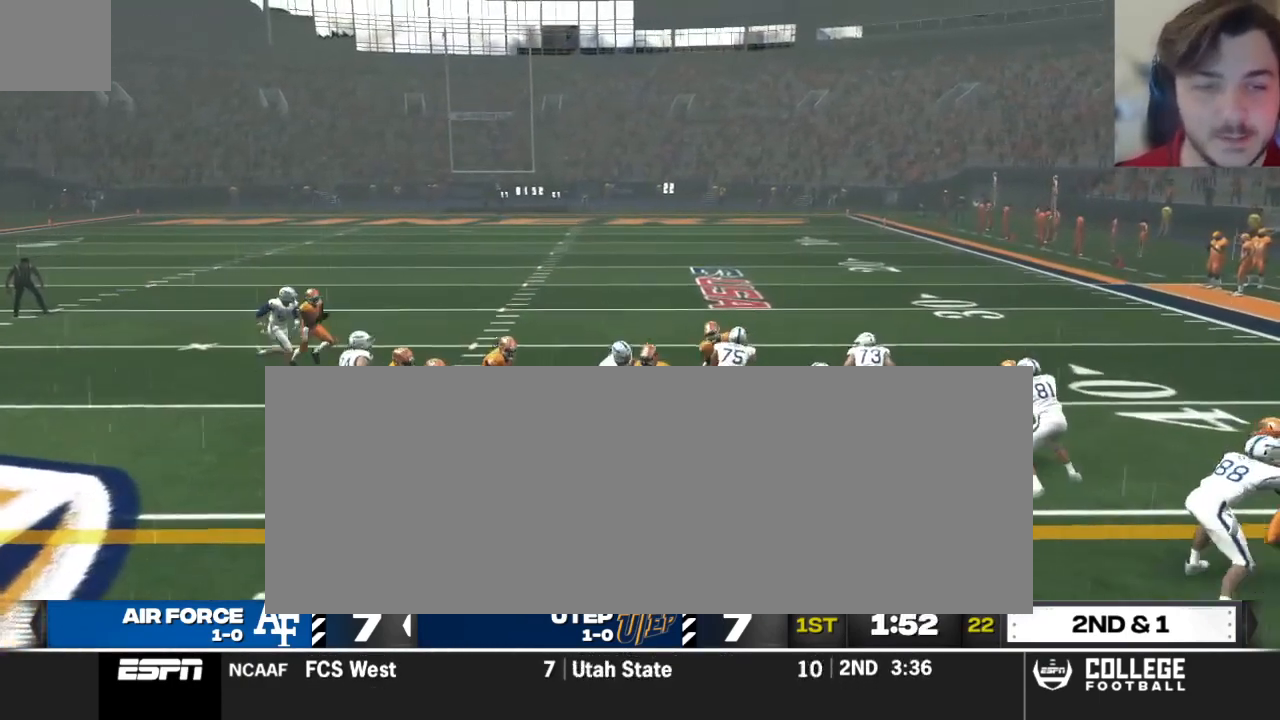
{"buttons": [], "left_stick": "up", "right_stick": "up", "events": []}
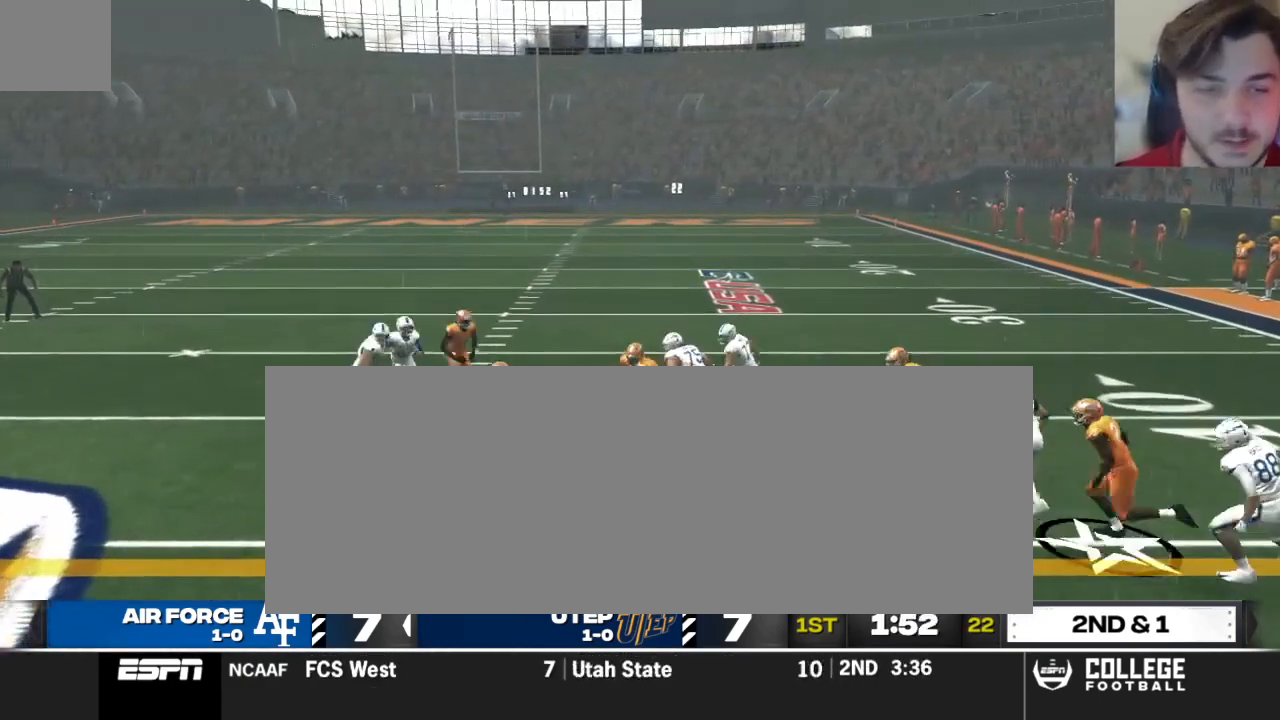
{"buttons": [], "left_stick": "up", "right_stick": "up", "events": []}
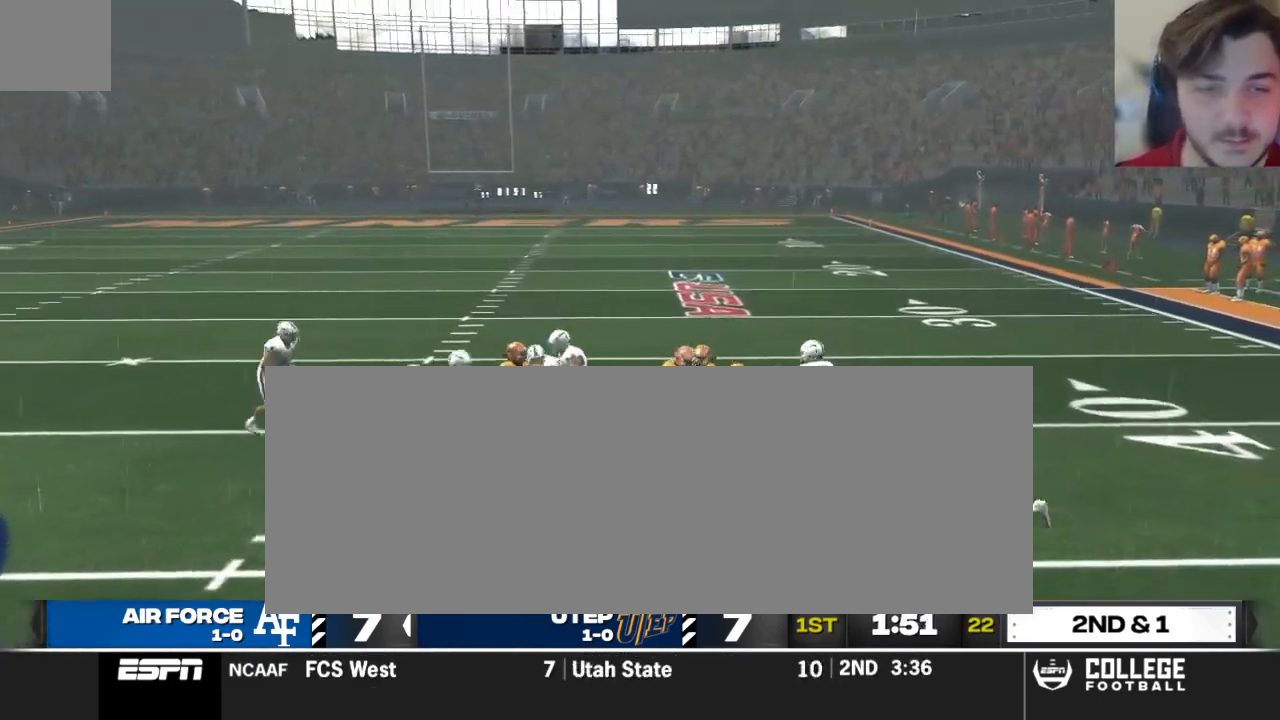
{"buttons": [], "left_stick": "center", "right_stick": "center", "events": [[354, "left_stick", "center"], [500, "right_stick", "center"]]}
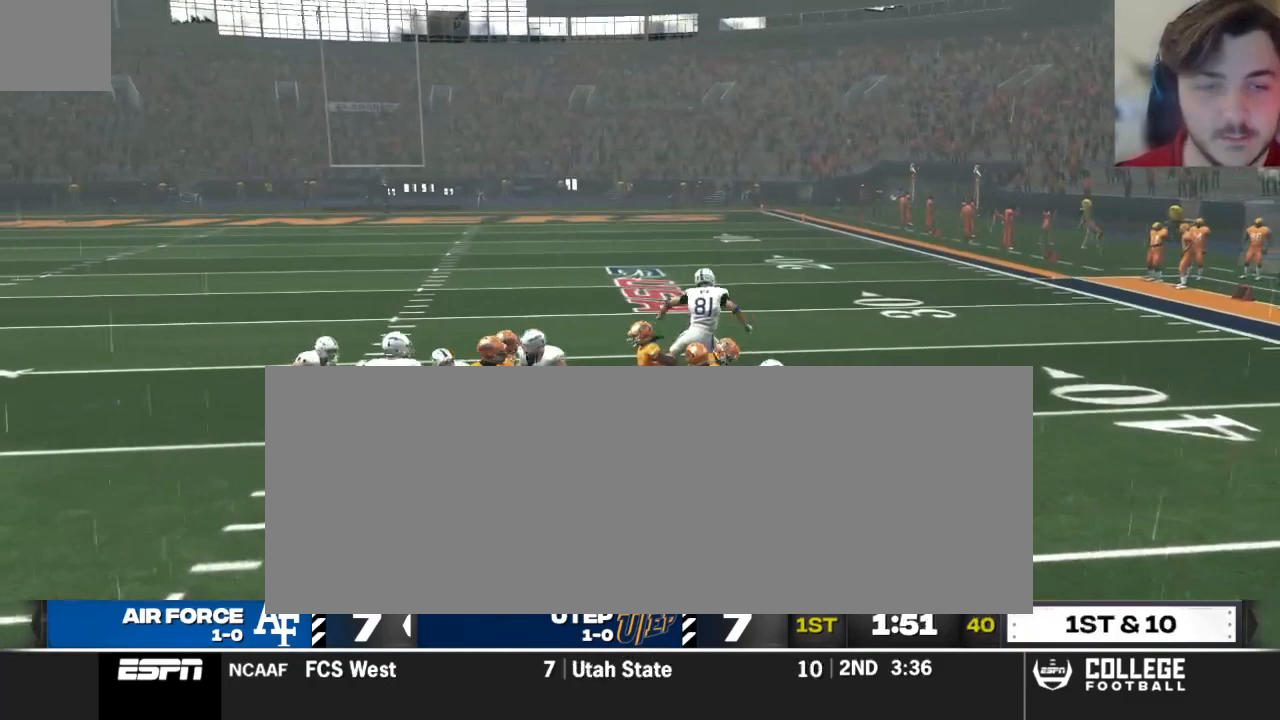
{"buttons": [], "left_stick": "center", "right_stick": "center", "events": []}
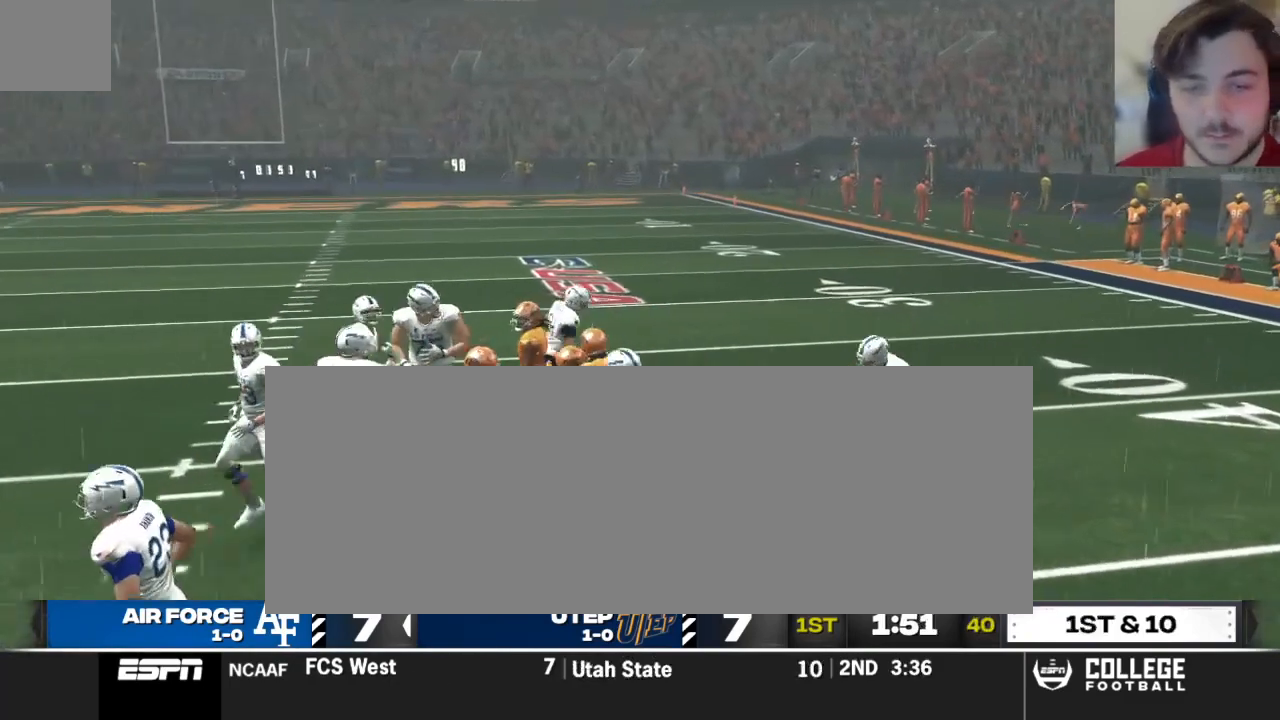
{"buttons": [], "left_stick": "center", "right_stick": "center", "events": []}
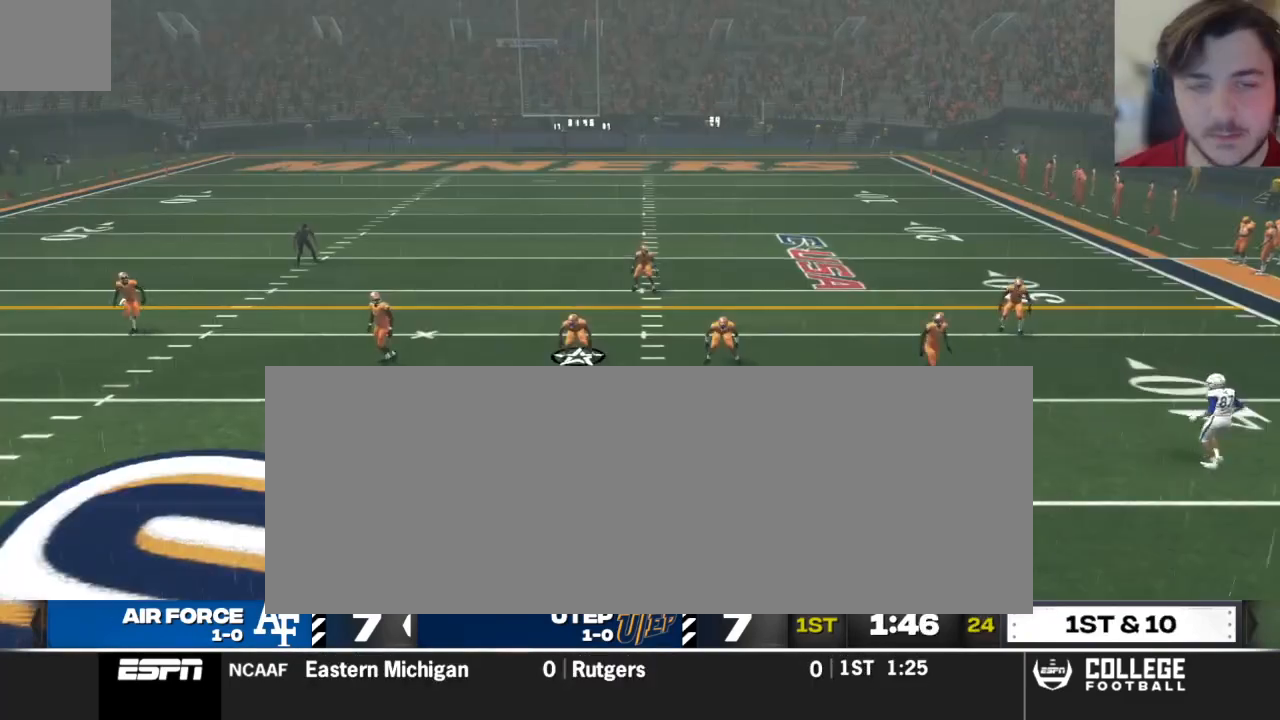
{"buttons": [], "left_stick": "center", "right_stick": "center", "events": []}
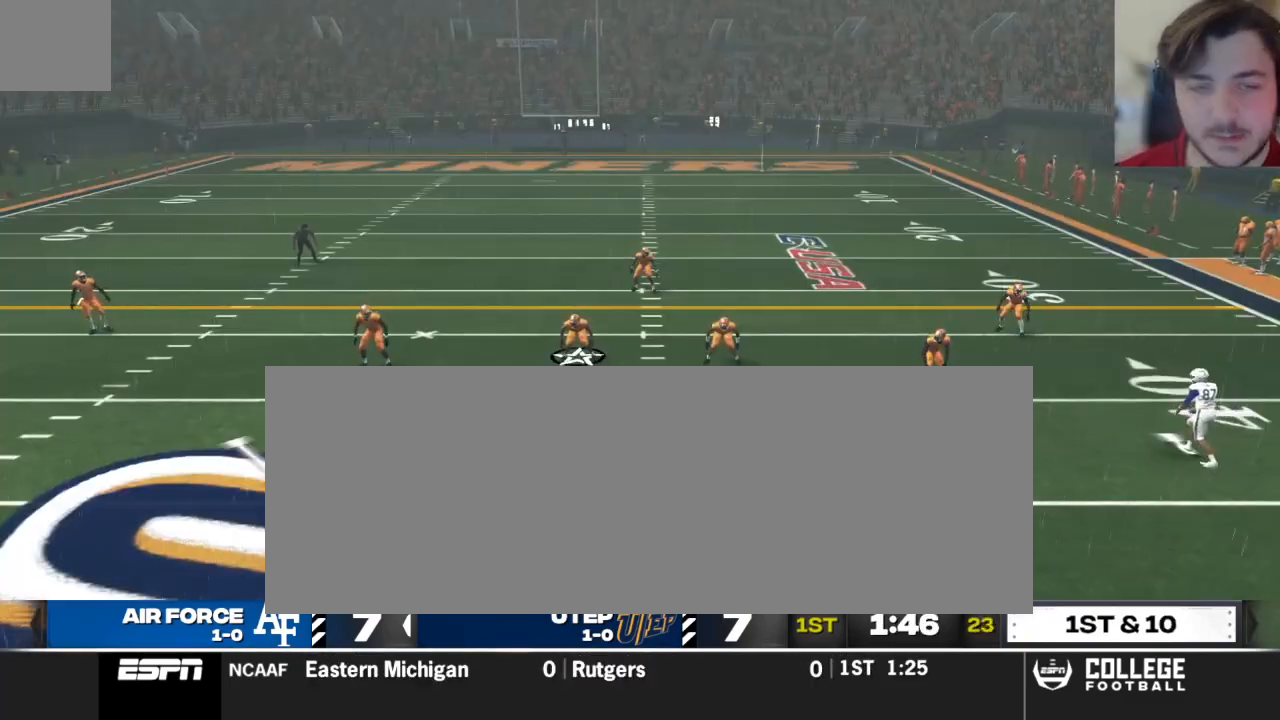
{"buttons": [], "left_stick": "center", "right_stick": "center", "events": []}
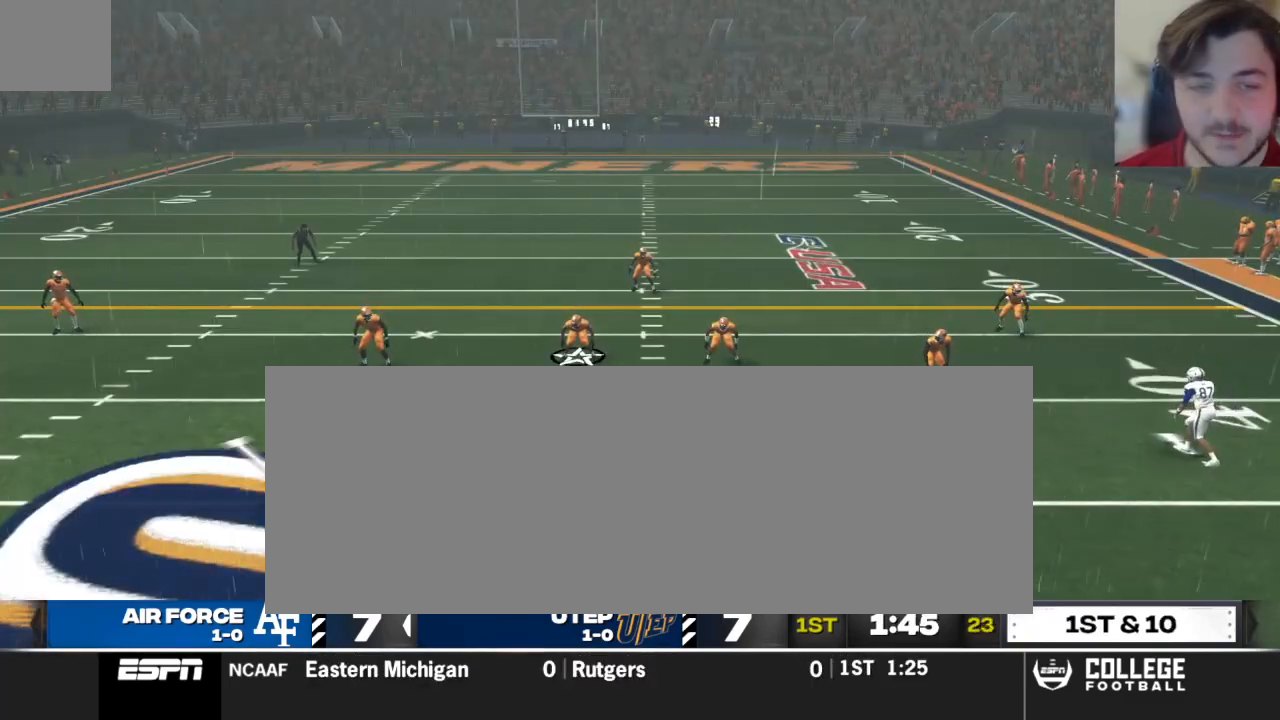
{"buttons": [], "left_stick": "up-left", "right_stick": "center", "events": [[146, "B", "down"], [146, "left_stick", "up-left"], [375, "B", "up"]]}
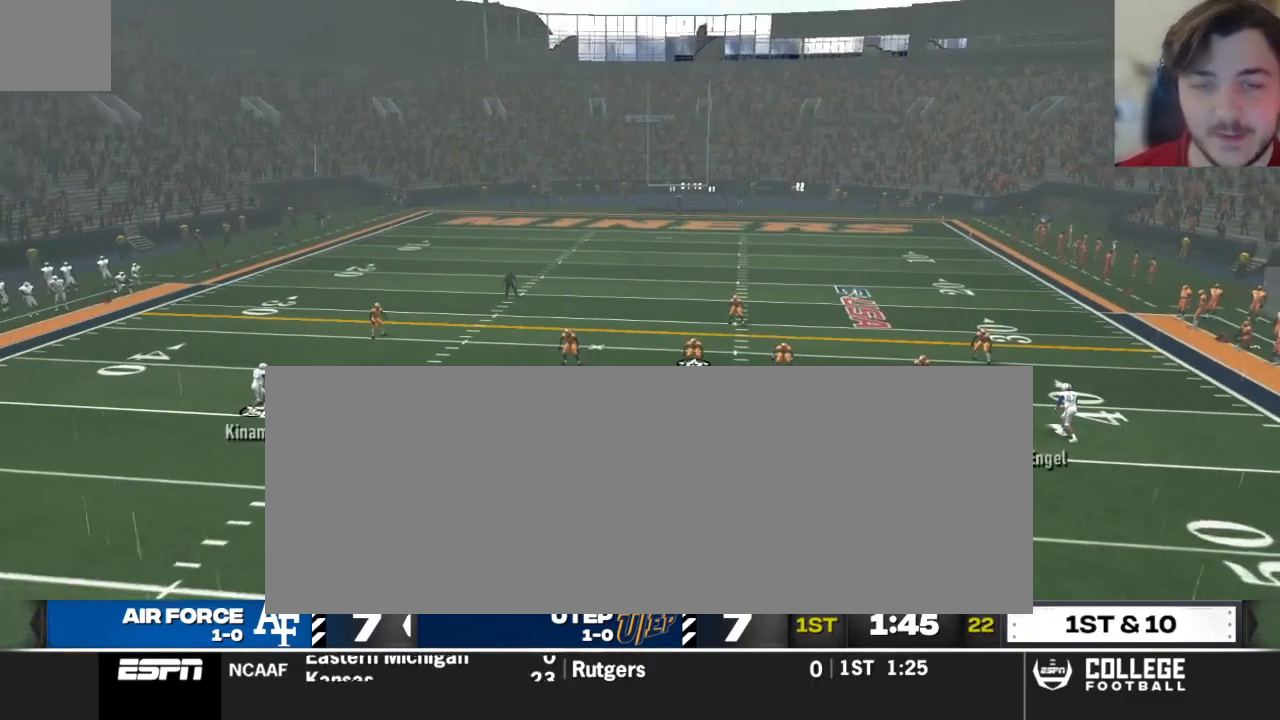
{"buttons": ["B"], "left_stick": "up-left", "right_stick": "center", "events": [[62, "B", "down"], [292, "B", "up"], [333, "left_stick", "center"], [479, "B", "down"], [479, "left_stick", "up-left"]]}
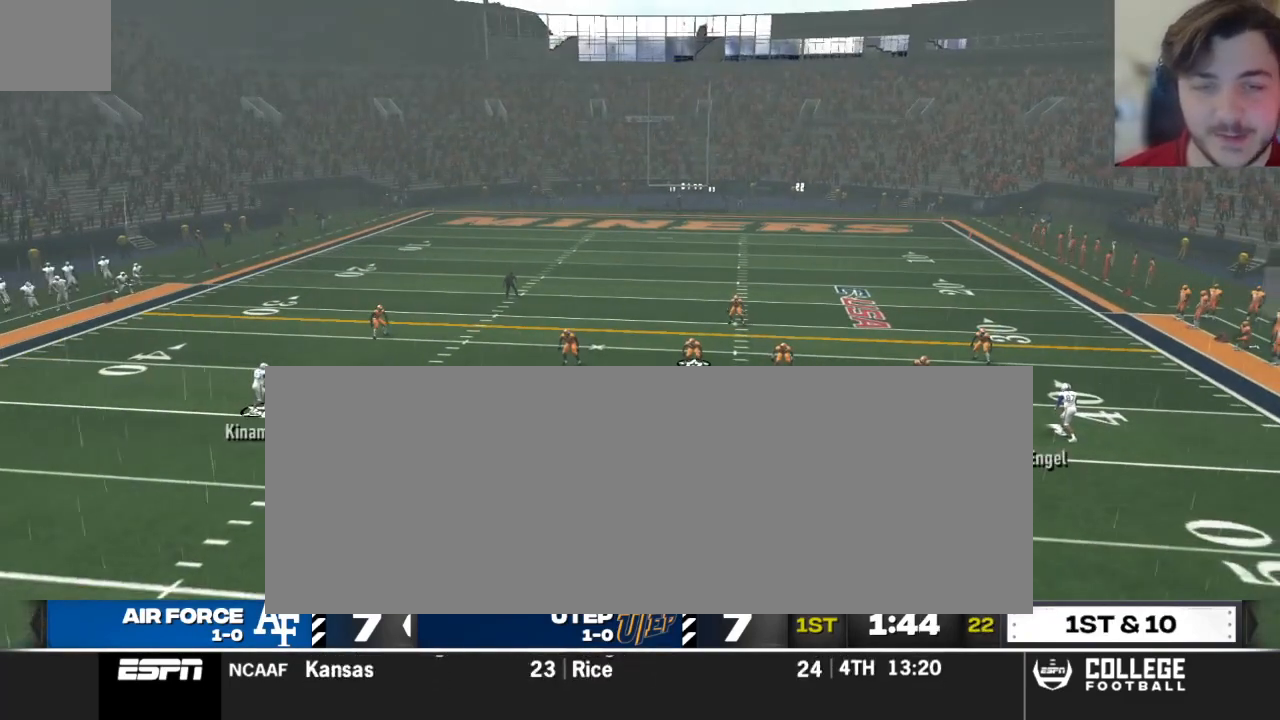
{"buttons": [], "left_stick": "center", "right_stick": "center", "events": [[146, "B", "up"], [146, "left_stick", "center"], [271, "A", "down"], [396, "A", "up"]]}
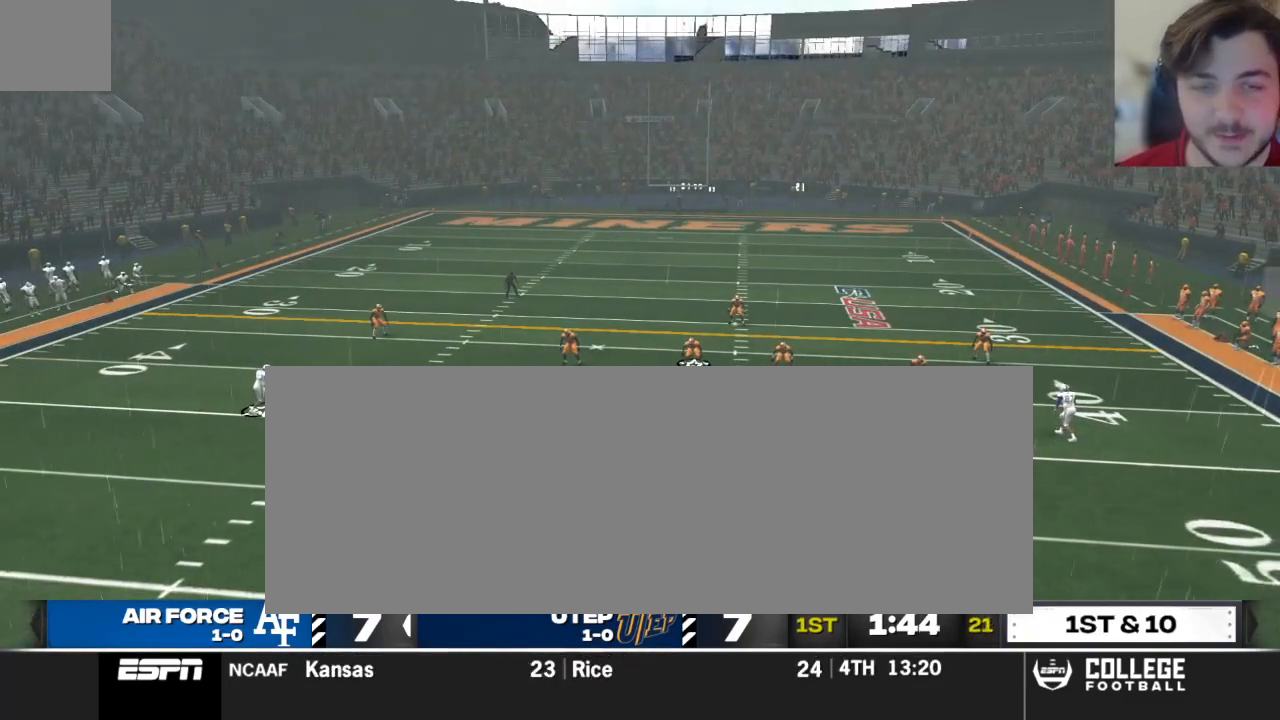
{"buttons": [], "left_stick": "center", "right_stick": "center", "events": []}
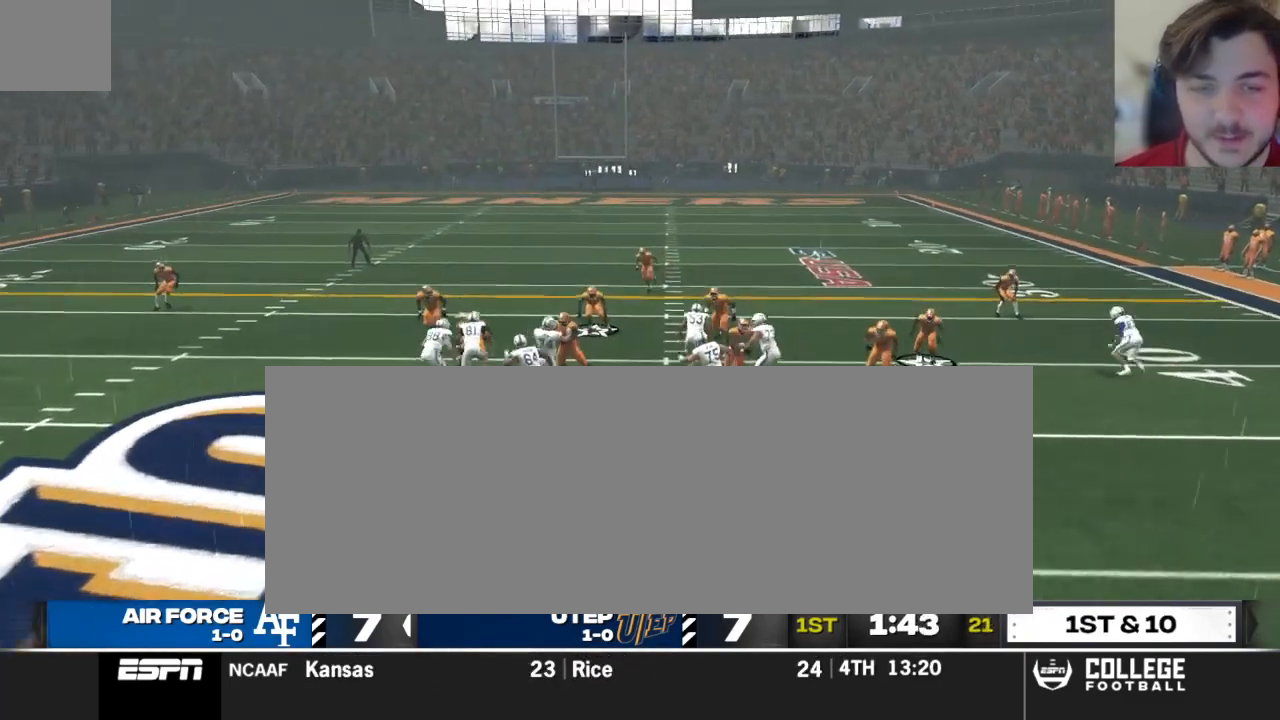
{"buttons": [], "left_stick": "up-left", "right_stick": "center", "events": [[333, "left_stick", "up-left"]]}
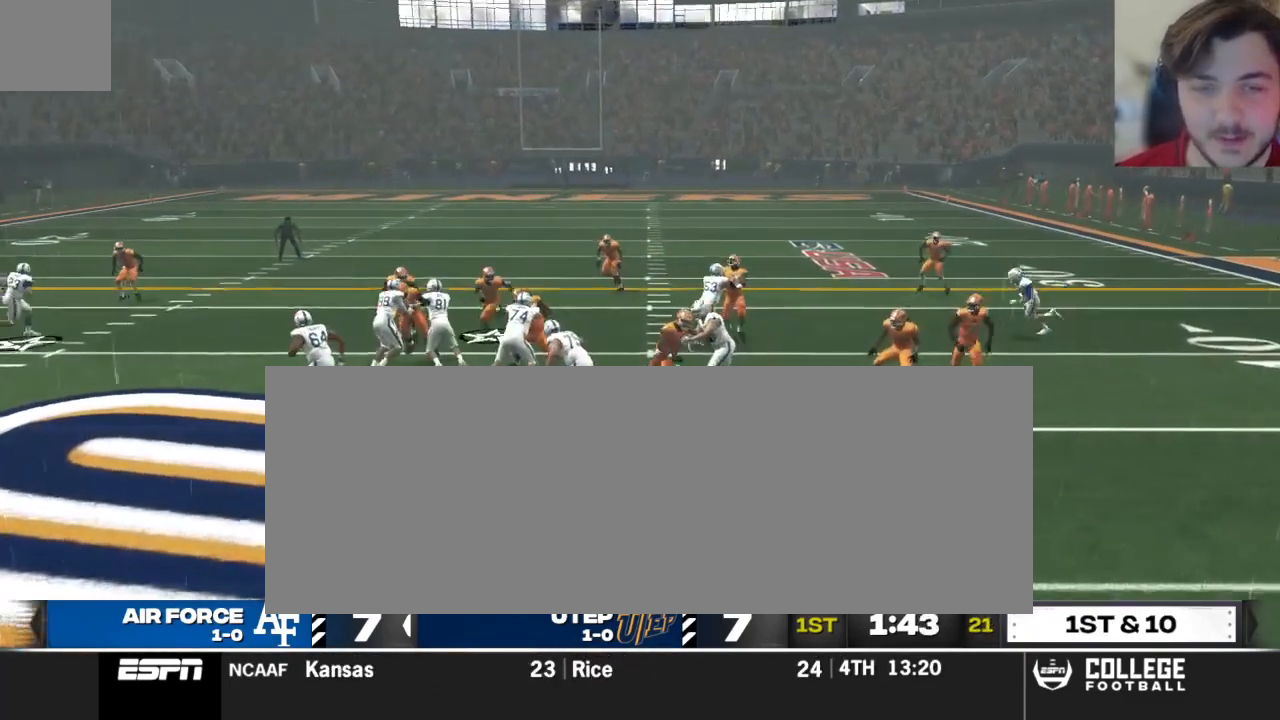
{"buttons": [], "left_stick": "up-left", "right_stick": "center", "events": []}
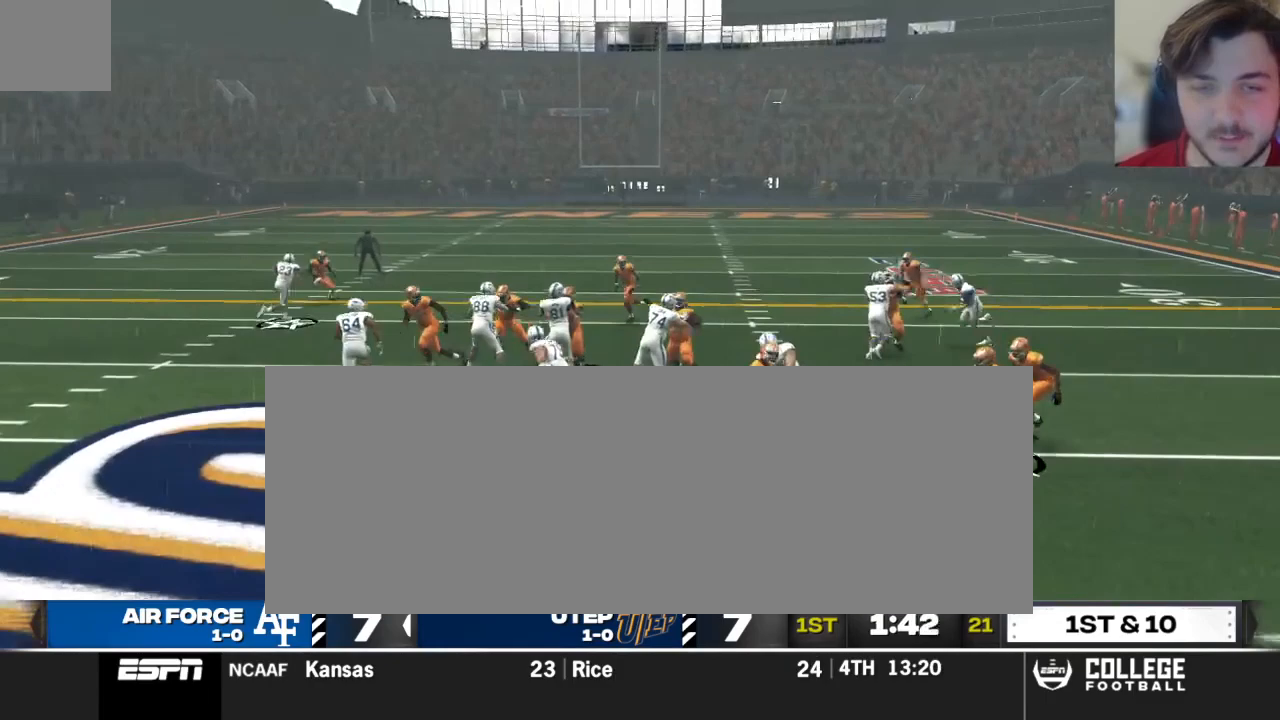
{"buttons": [], "left_stick": "up-left", "right_stick": "center", "events": []}
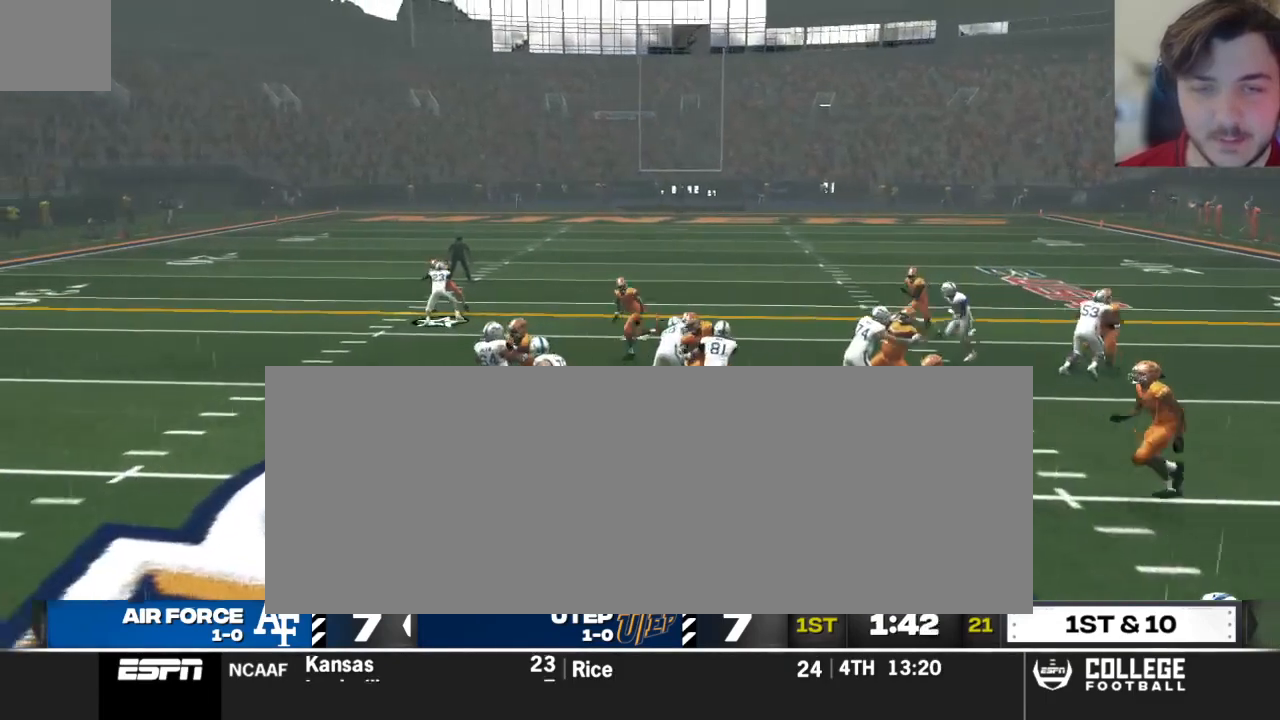
{"buttons": [], "left_stick": "up-left", "right_stick": "center", "events": []}
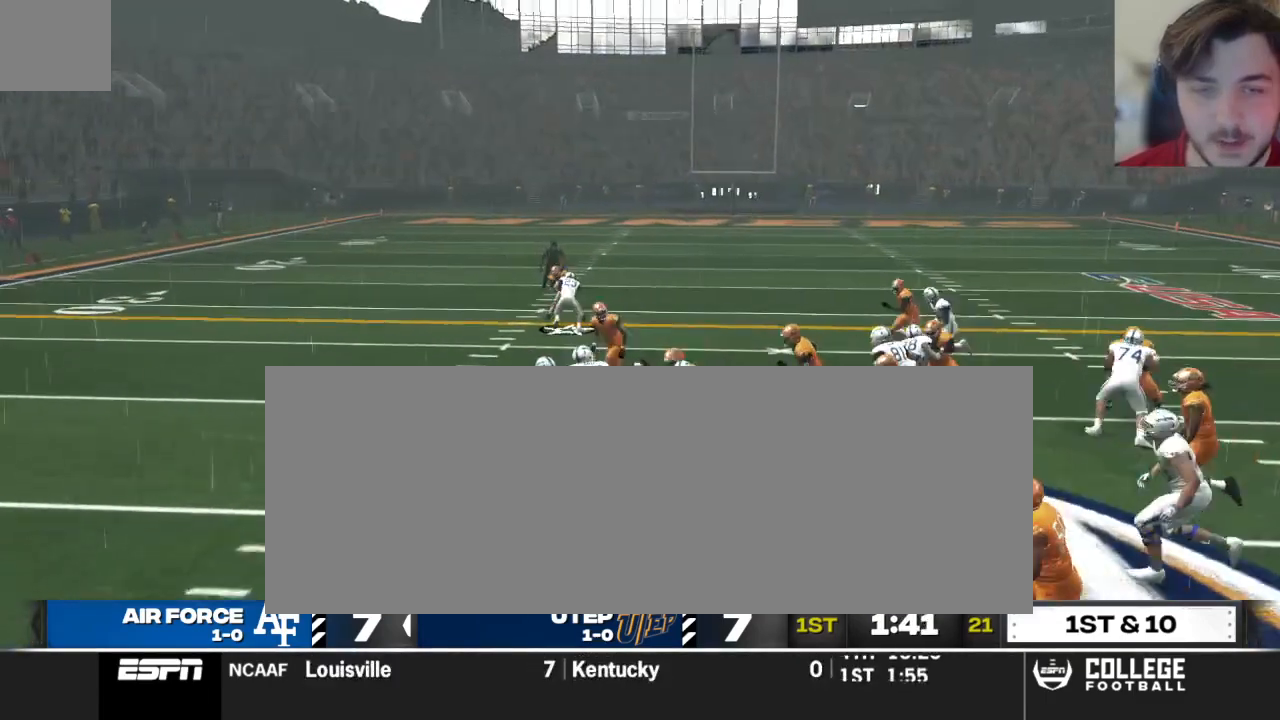
{"buttons": ["R2"], "left_stick": "up-left", "right_stick": "center", "events": [[438, "R2", "down"]]}
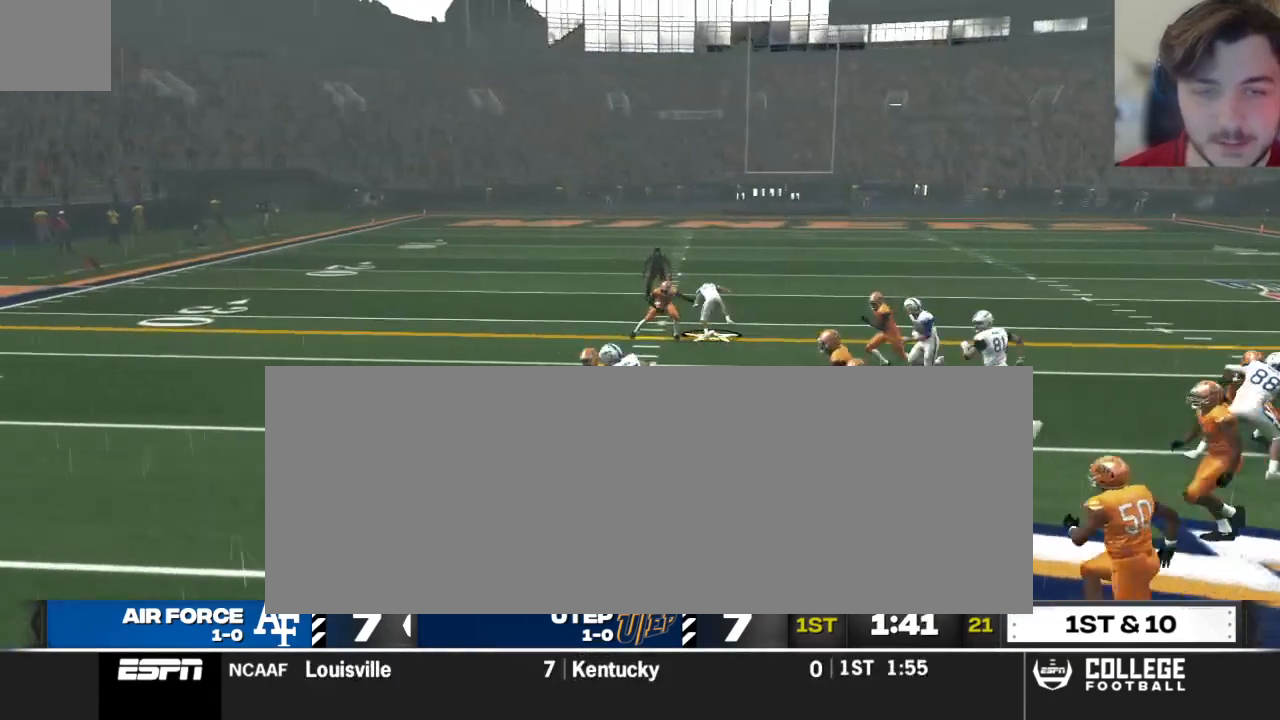
{"buttons": ["R2"], "left_stick": "up-left", "right_stick": "center", "events": []}
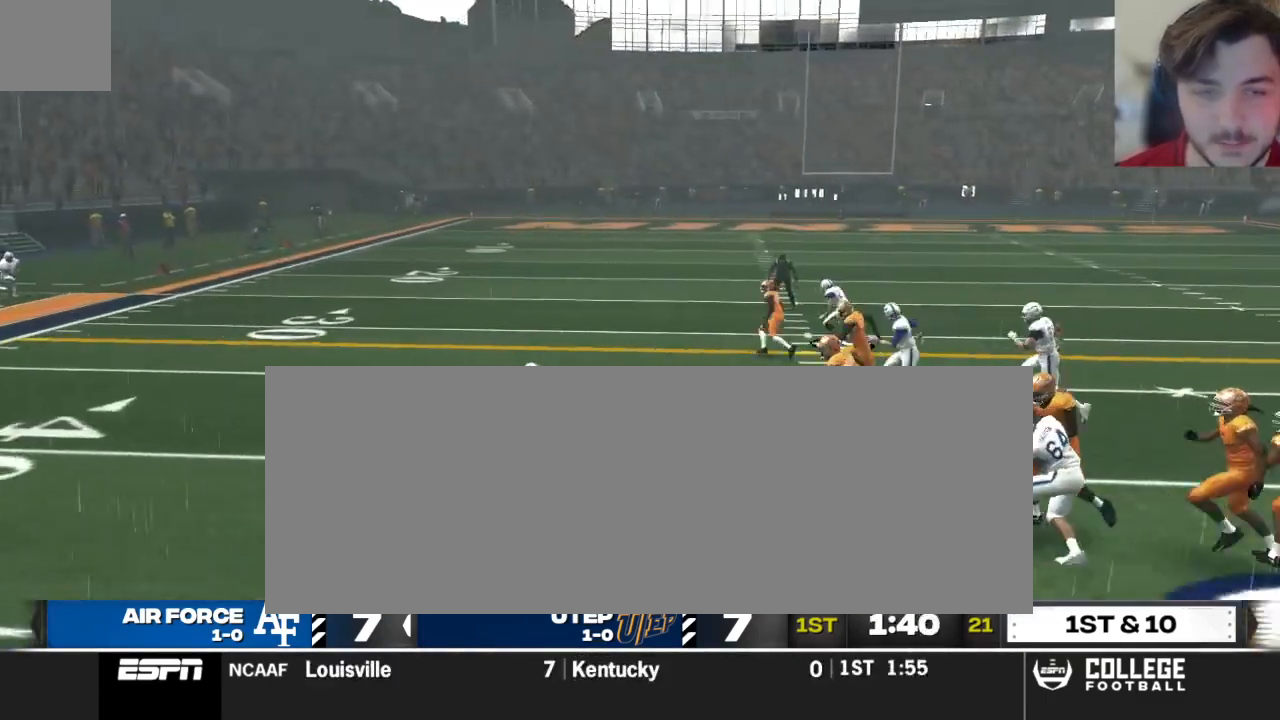
{"buttons": ["R2"], "left_stick": "up-left", "right_stick": "center", "events": []}
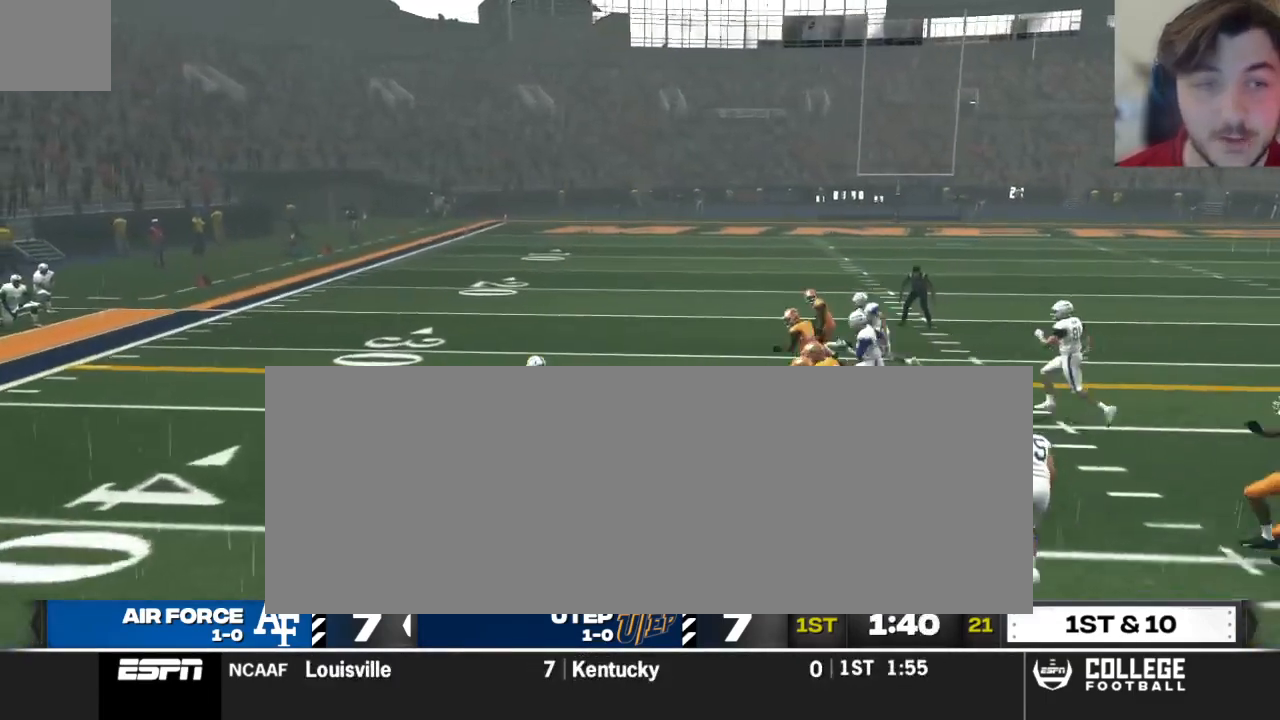
{"buttons": ["R2"], "left_stick": "up-left", "right_stick": "center", "events": []}
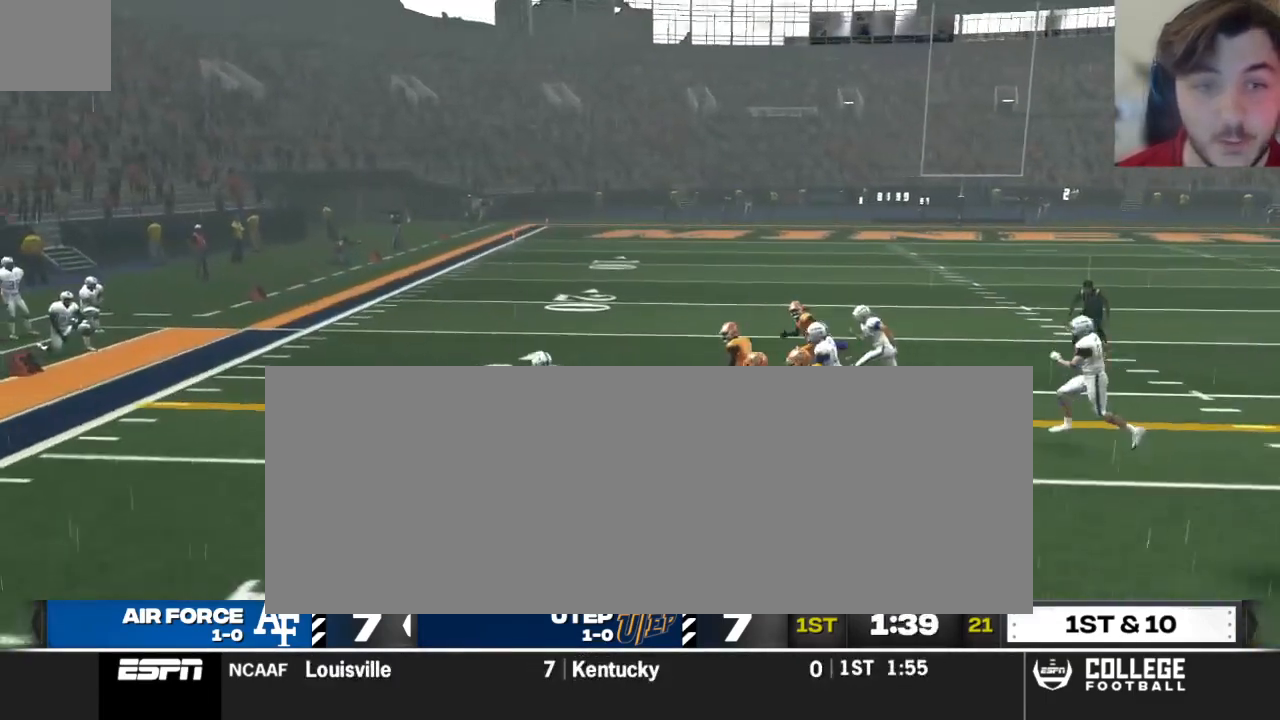
{"buttons": ["R2"], "left_stick": "up-left", "right_stick": "center", "events": []}
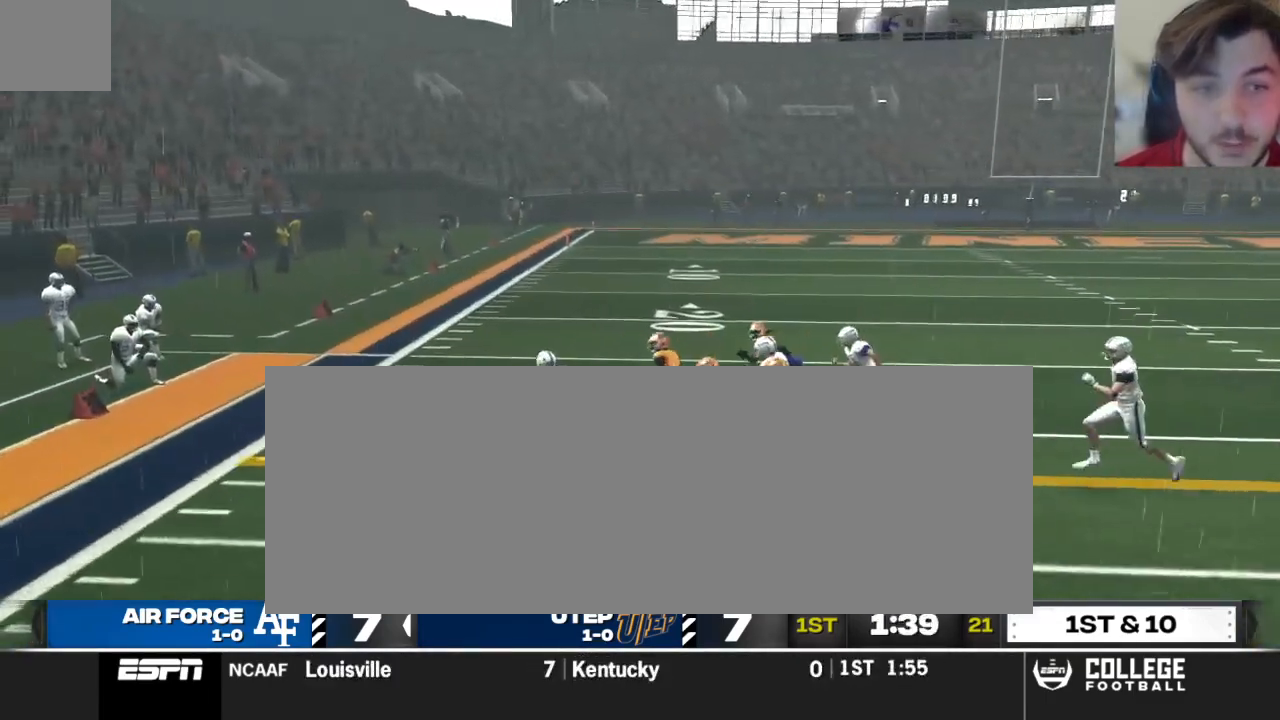
{"buttons": ["R2"], "left_stick": "up-left", "right_stick": "center", "events": [[83, "X", "down"], [188, "X", "up"]]}